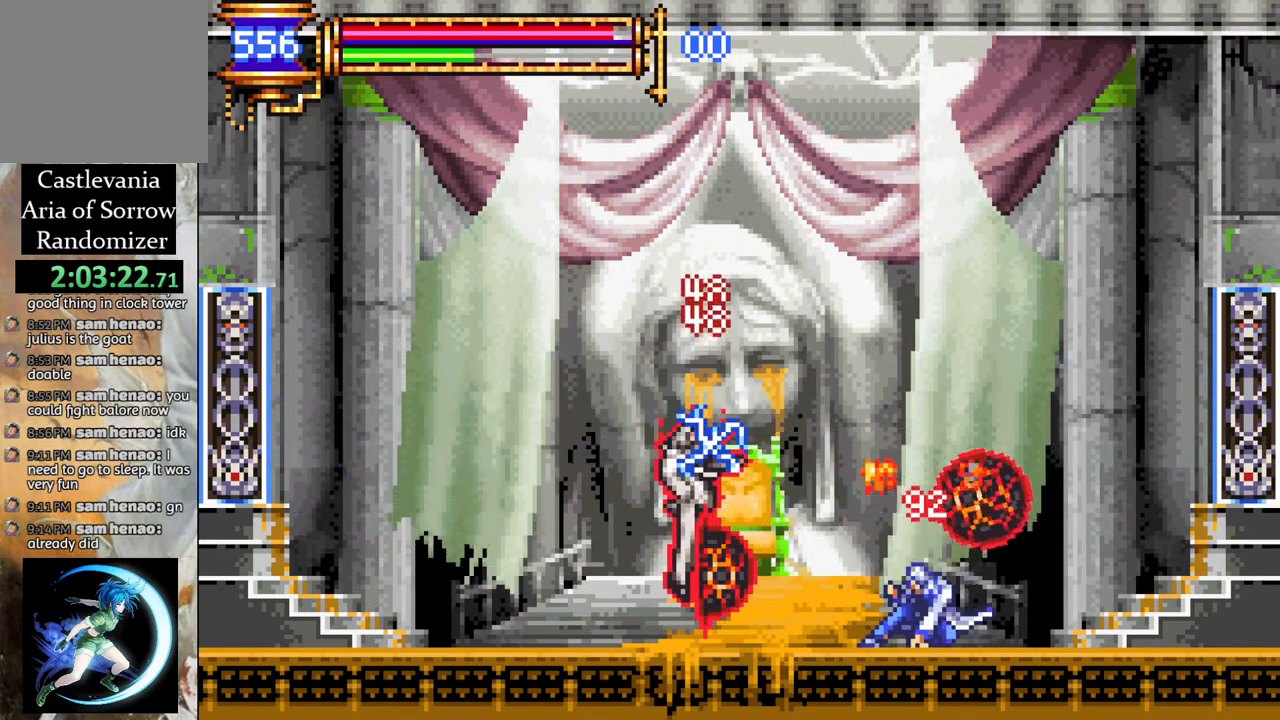
Gameplay with a controller (PlayStation layout); each line is a JSON object with the inputs held at the frame after it. "events" lists button and stick changes between this image and that frame as [ms after this image, input, new state], when the widget could be followed in between.
{"buttons": ["CROSS"], "left_stick": "center", "right_stick": "center", "events": [[283, "DPAD_RIGHT", "down"], [300, "CROSS", "down"], [317, "DPAD_DOWN", "up"], [333, "DPAD_RIGHT", "up"]]}
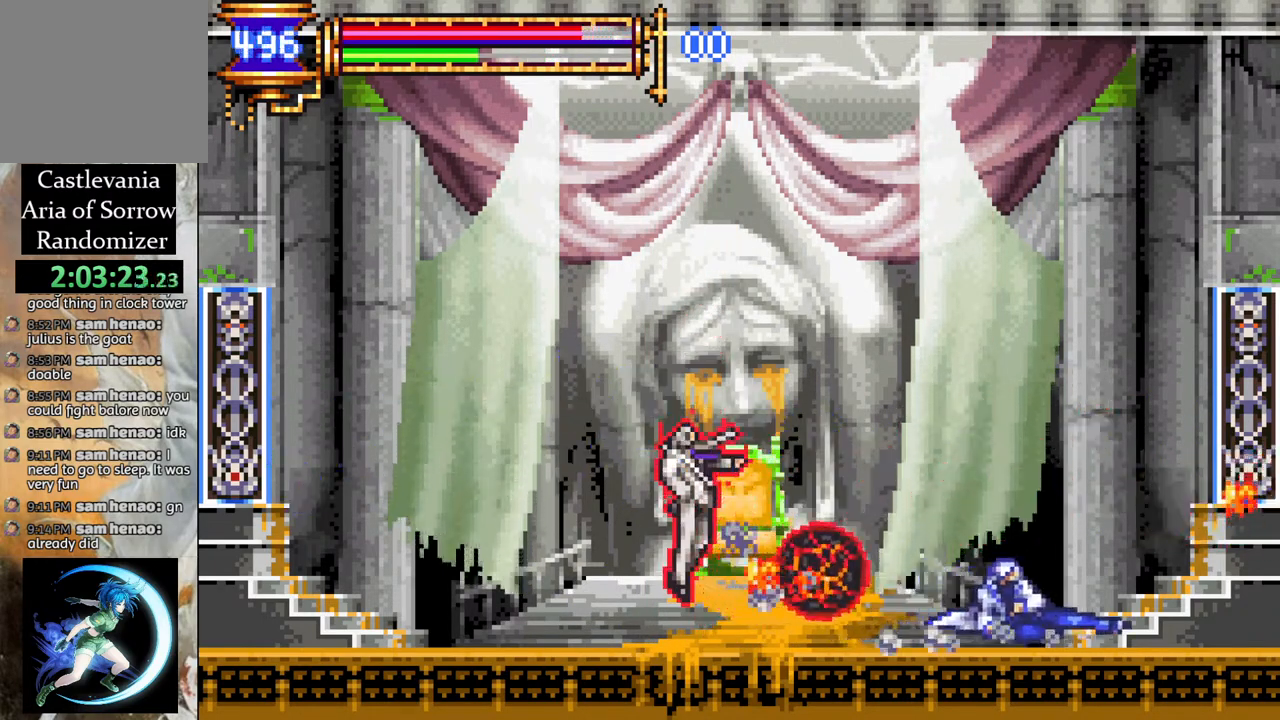
{"buttons": ["CROSS"], "left_stick": "center", "right_stick": "center", "events": [[17, "DPAD_LEFT", "down"], [33, "CROSS", "up"], [183, "DPAD_LEFT", "up"], [333, "CROSS", "down"]]}
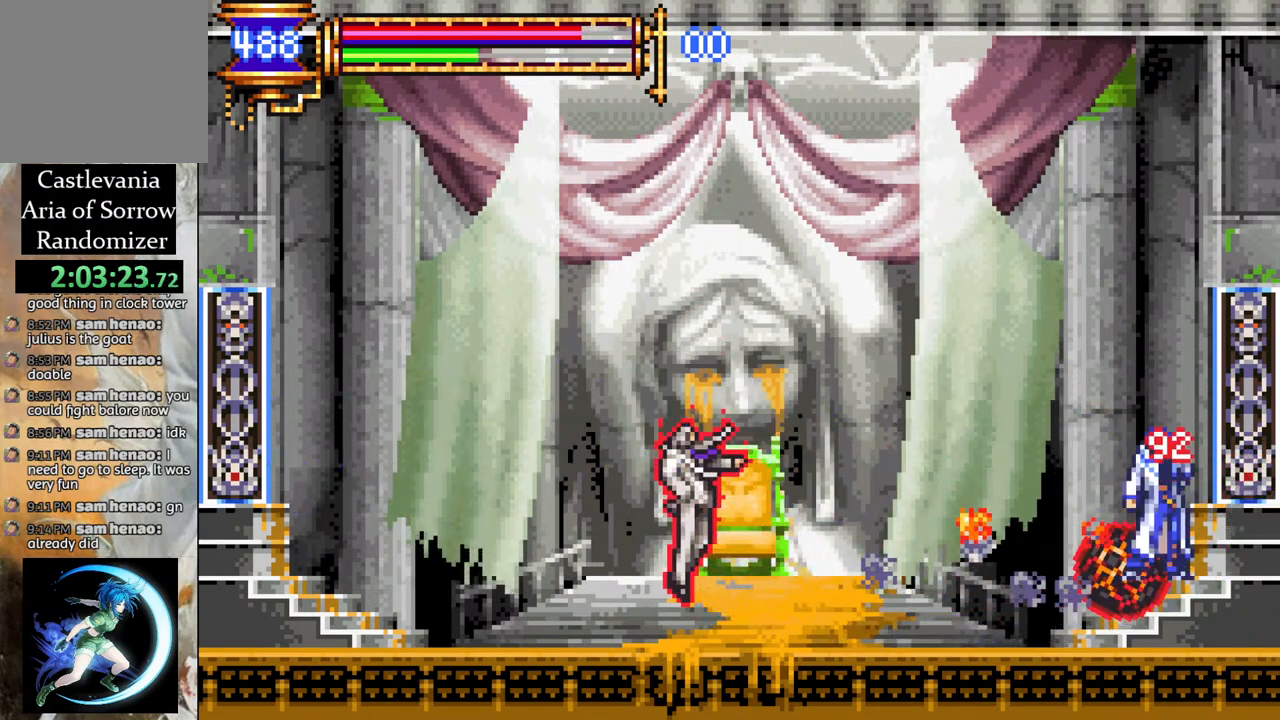
{"buttons": ["CIRCLE", "DPAD_LEFT"], "left_stick": "center", "right_stick": "center", "events": [[50, "DPAD_LEFT", "down"], [150, "CROSS", "up"], [367, "DPAD_LEFT", "up"], [383, "CROSS", "down"], [433, "DPAD_LEFT", "down"], [450, "CIRCLE", "down"], [467, "CROSS", "up"]]}
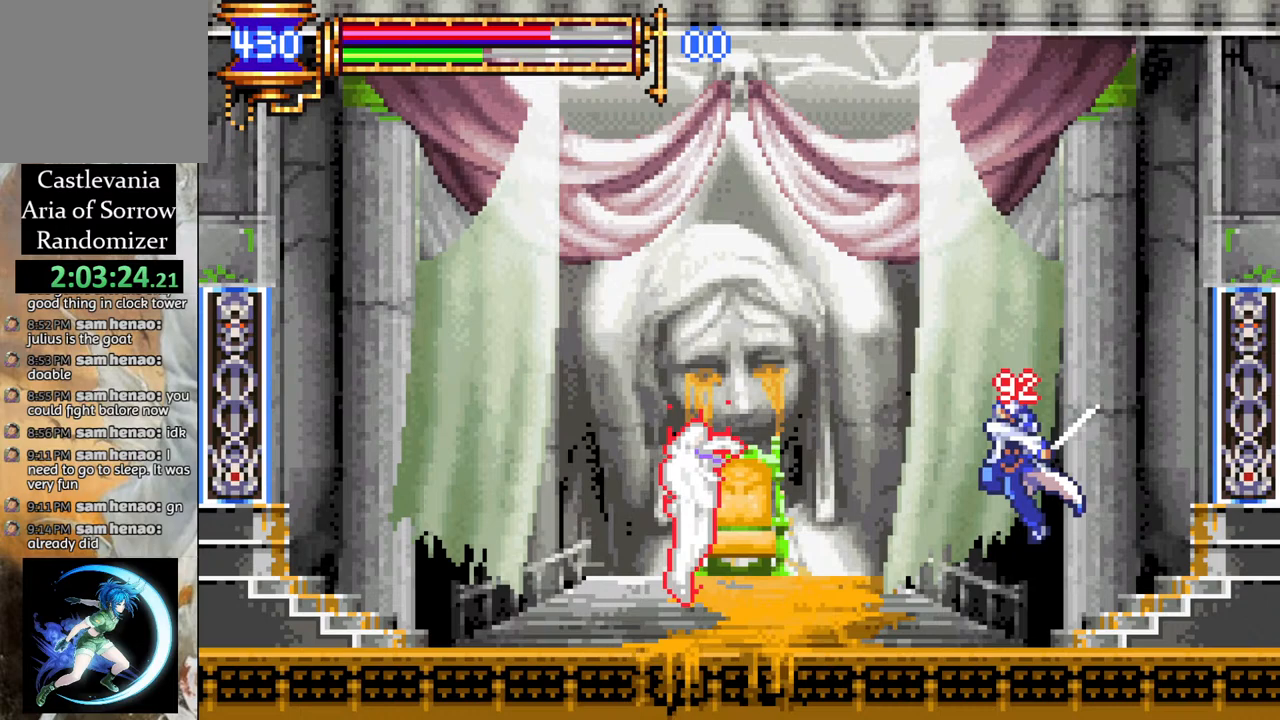
{"buttons": ["CIRCLE"], "left_stick": "center", "right_stick": "center", "events": [[17, "CIRCLE", "up"], [283, "DPAD_LEFT", "up"], [433, "CROSS", "down"], [483, "CIRCLE", "down"], [500, "CROSS", "up"]]}
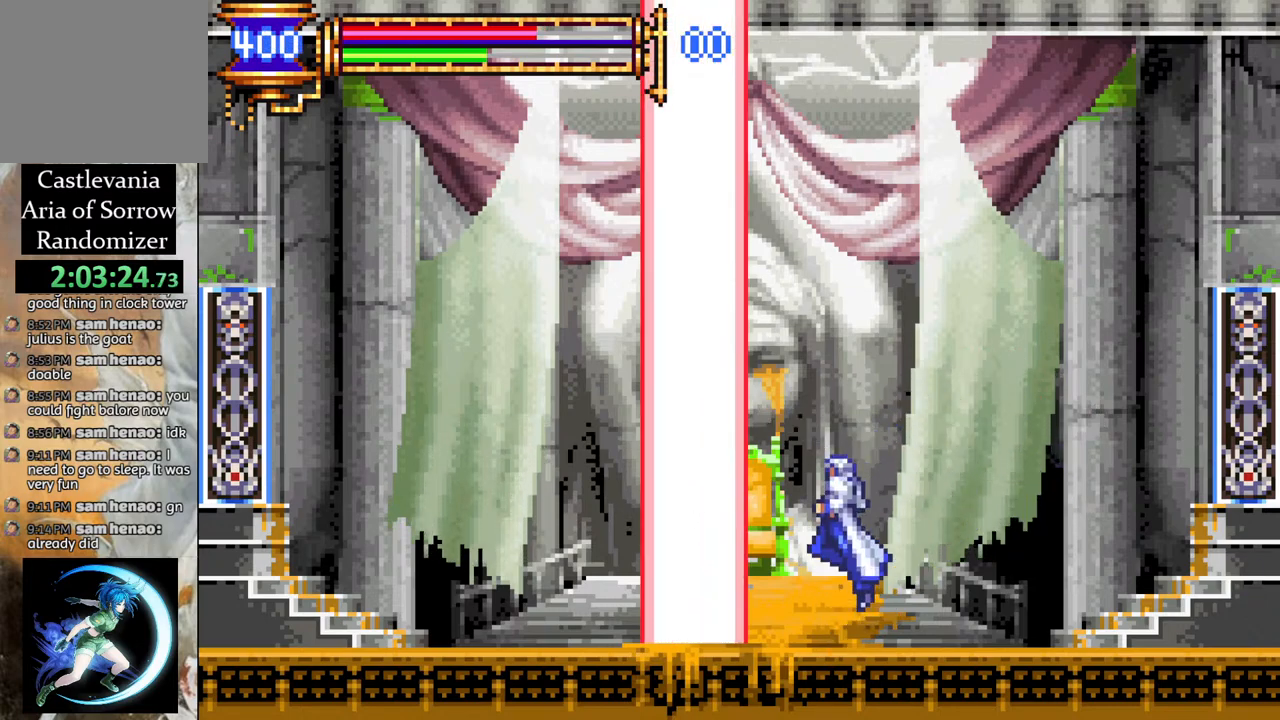
{"buttons": ["DPAD_LEFT"], "left_stick": "center", "right_stick": "center", "events": [[67, "CIRCLE", "up"], [267, "DPAD_LEFT", "down"]]}
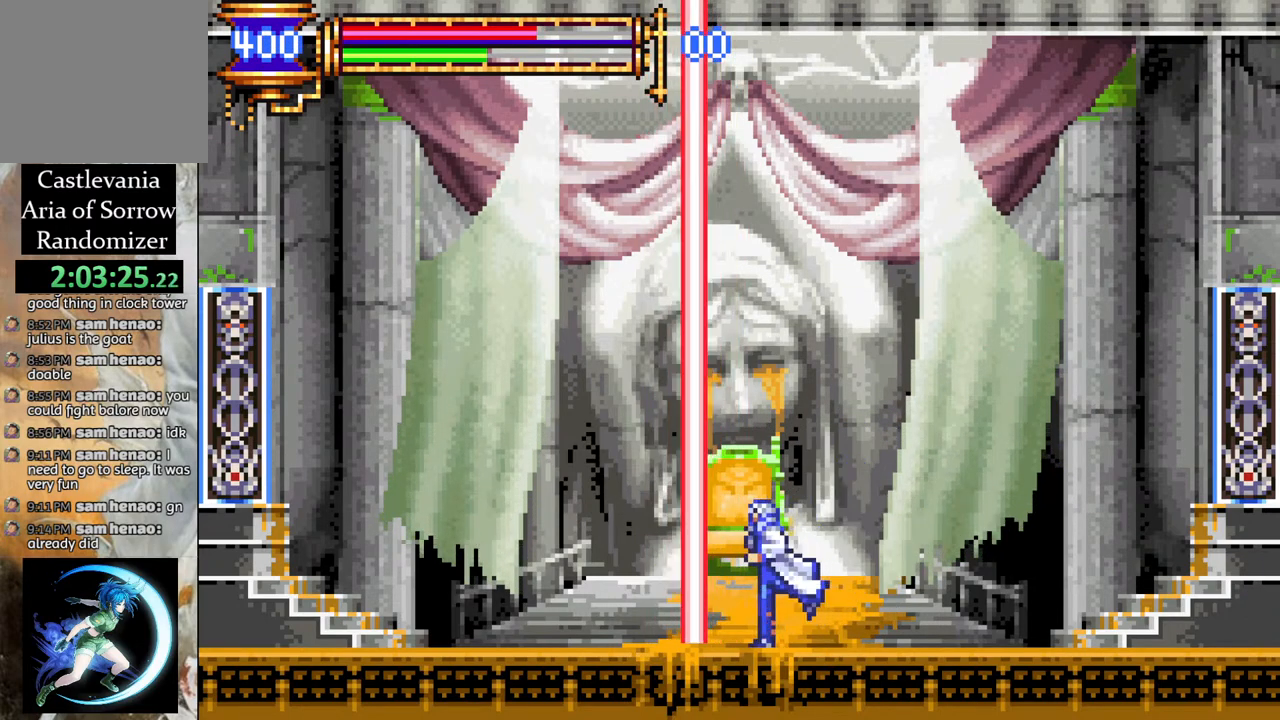
{"buttons": ["DPAD_LEFT"], "left_stick": "center", "right_stick": "center", "events": []}
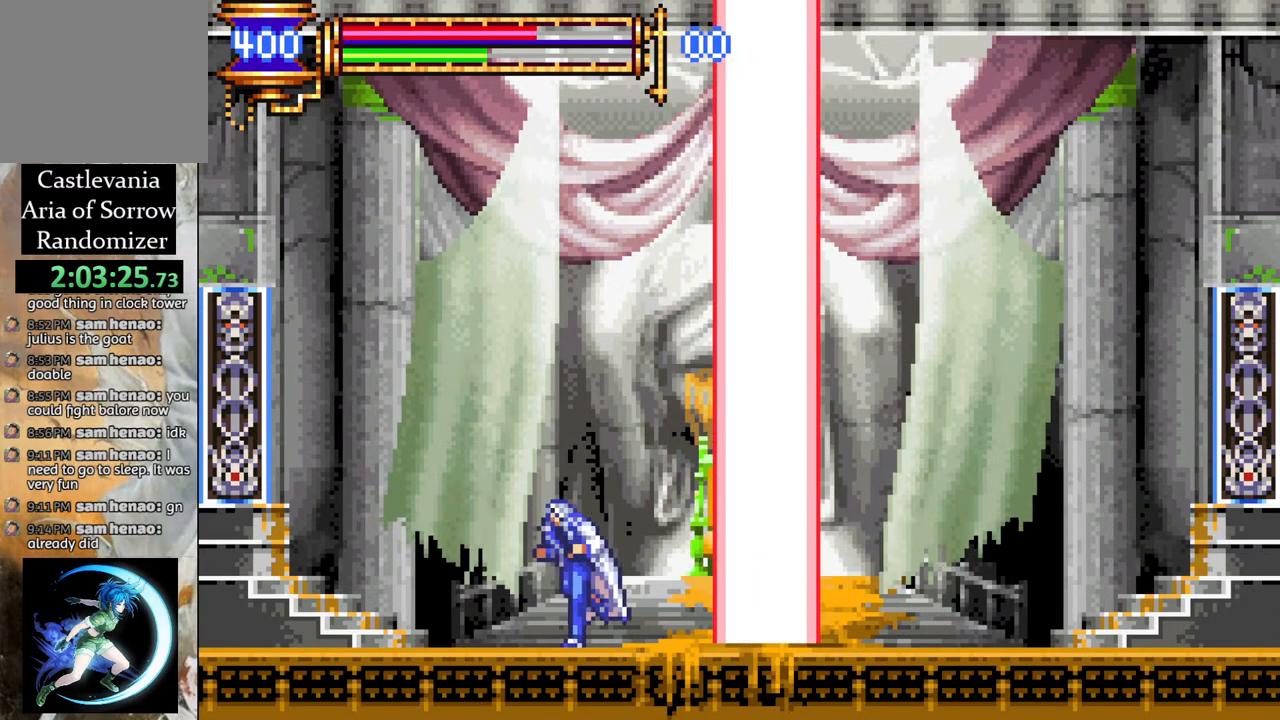
{"buttons": [], "left_stick": "center", "right_stick": "center", "events": [[217, "DPAD_LEFT", "up"], [300, "DPAD_RIGHT", "down"], [367, "CROSS", "down"], [383, "DPAD_UP", "down"], [400, "CIRCLE", "down"], [417, "CROSS", "up"], [417, "DPAD_RIGHT", "up"], [450, "CIRCLE", "up"], [467, "DPAD_UP", "up"]]}
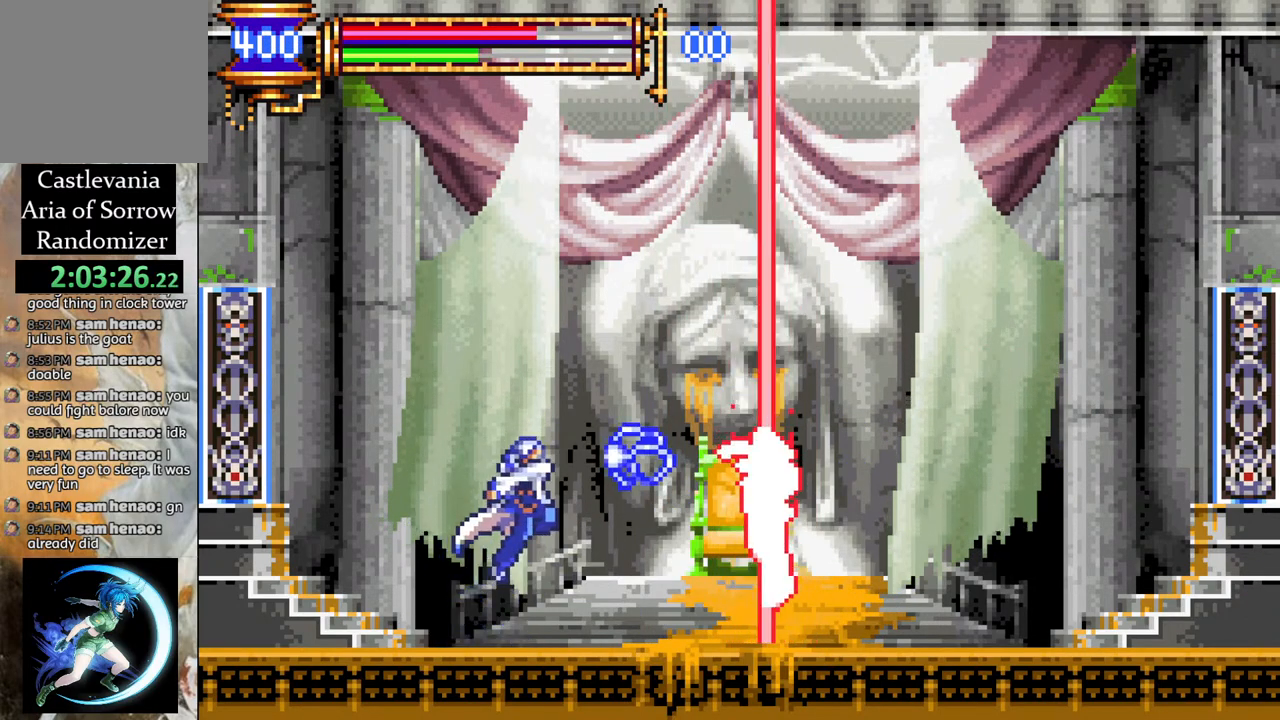
{"buttons": [], "left_stick": "center", "right_stick": "center", "events": [[333, "CROSS", "down"], [367, "CIRCLE", "down"], [367, "CROSS", "up"], [417, "CIRCLE", "up"]]}
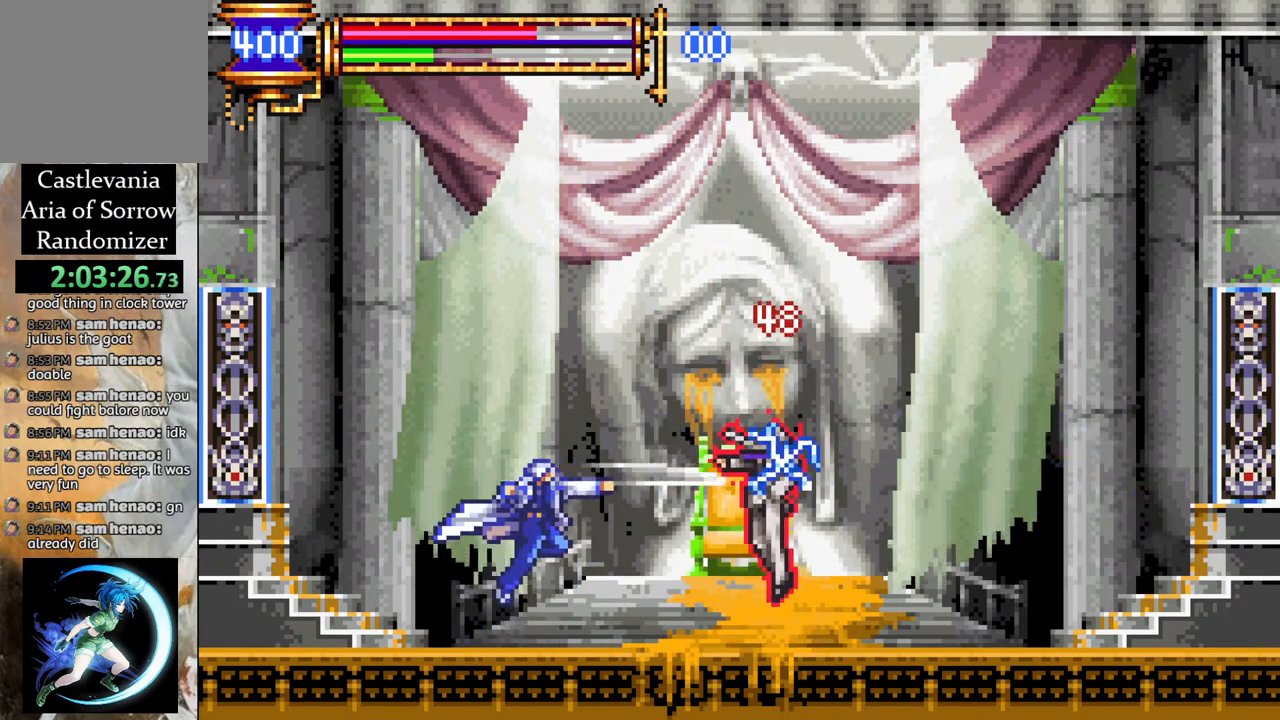
{"buttons": [], "left_stick": "center", "right_stick": "center", "events": [[200, "CROSS", "down"], [233, "CIRCLE", "down"], [250, "CROSS", "up"], [283, "CIRCLE", "up"]]}
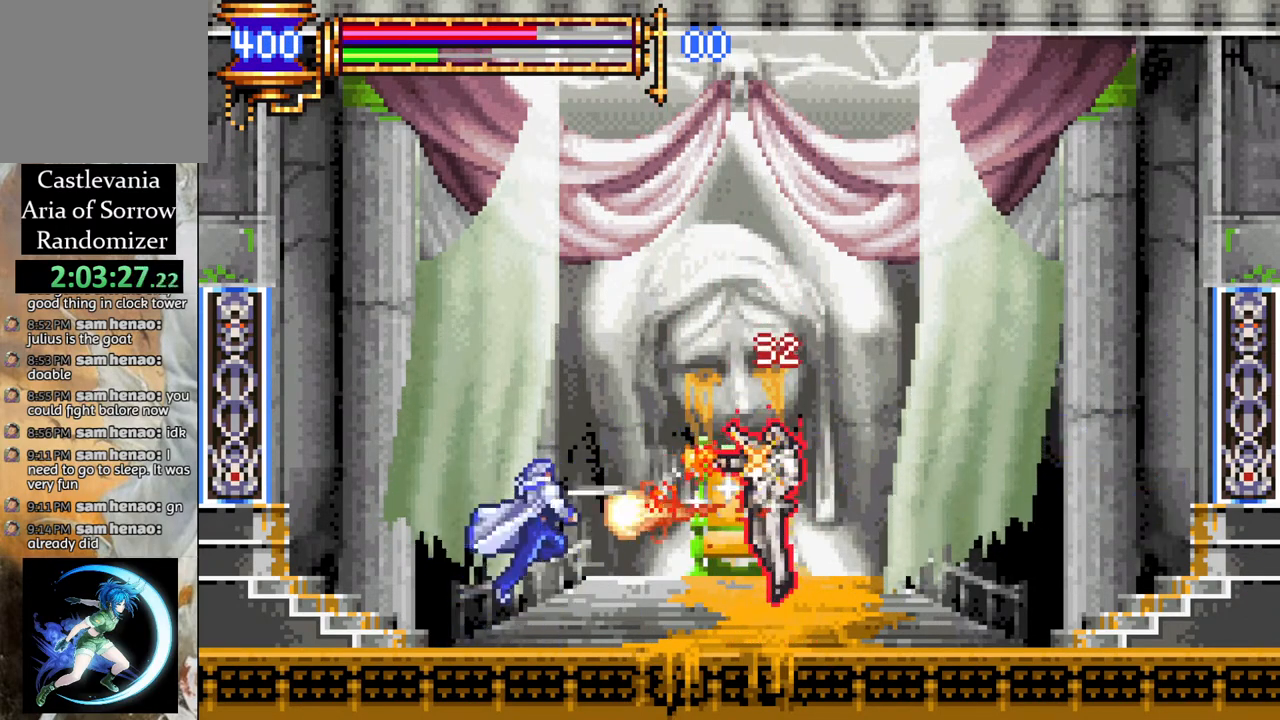
{"buttons": ["DPAD_RIGHT"], "left_stick": "center", "right_stick": "center", "events": [[33, "DPAD_LEFT", "down"], [150, "CROSS", "down"], [300, "DPAD_DOWN", "down"], [300, "DPAD_LEFT", "up"], [317, "DPAD_DOWN", "up"], [333, "DPAD_RIGHT", "down"], [433, "CROSS", "up"]]}
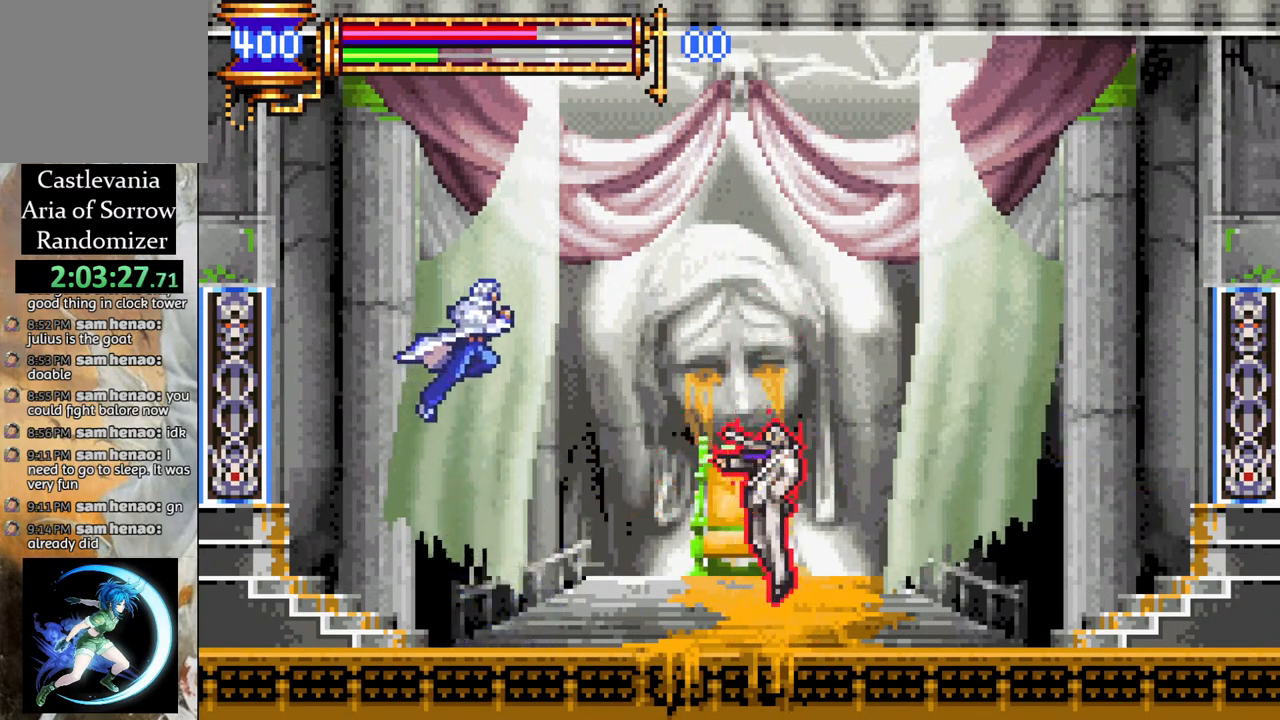
{"buttons": ["DPAD_RIGHT"], "left_stick": "center", "right_stick": "center", "events": [[67, "DPAD_RIGHT", "up"], [100, "CIRCLE", "down"], [200, "CIRCLE", "up"], [450, "DPAD_RIGHT", "down"]]}
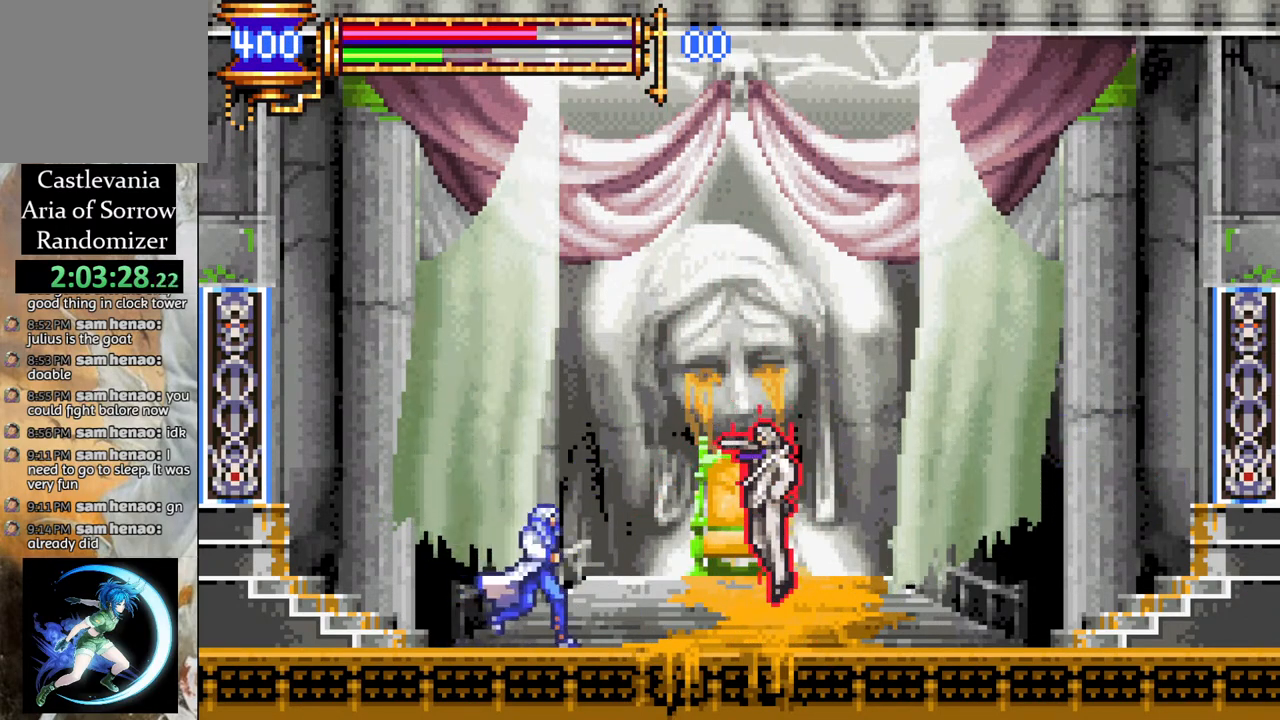
{"buttons": [], "left_stick": "center", "right_stick": "center", "events": [[17, "CROSS", "down"], [17, "DPAD_RIGHT", "up"], [67, "CIRCLE", "down"], [67, "CROSS", "up"], [100, "CIRCLE", "up"], [383, "CROSS", "down"], [433, "CIRCLE", "down"], [450, "CROSS", "up"], [483, "CIRCLE", "up"]]}
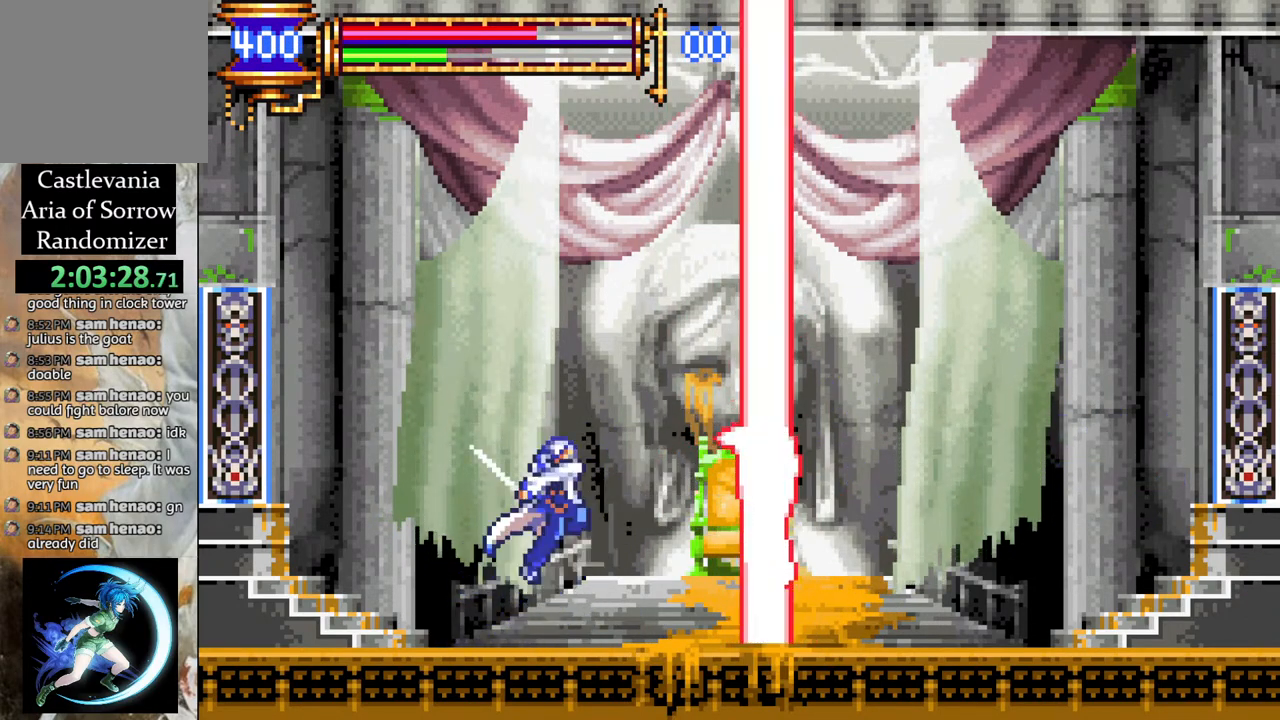
{"buttons": [], "left_stick": "center", "right_stick": "center", "events": []}
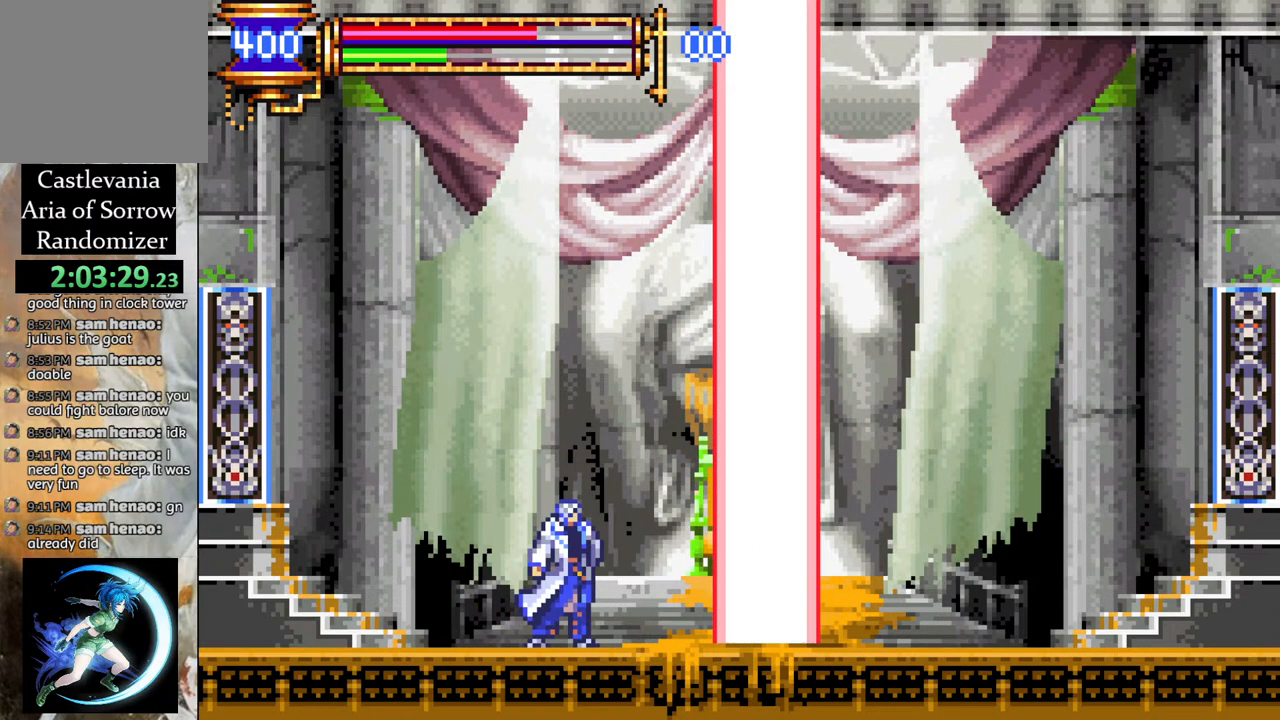
{"buttons": ["DPAD_RIGHT"], "left_stick": "center", "right_stick": "center", "events": [[417, "DPAD_RIGHT", "down"]]}
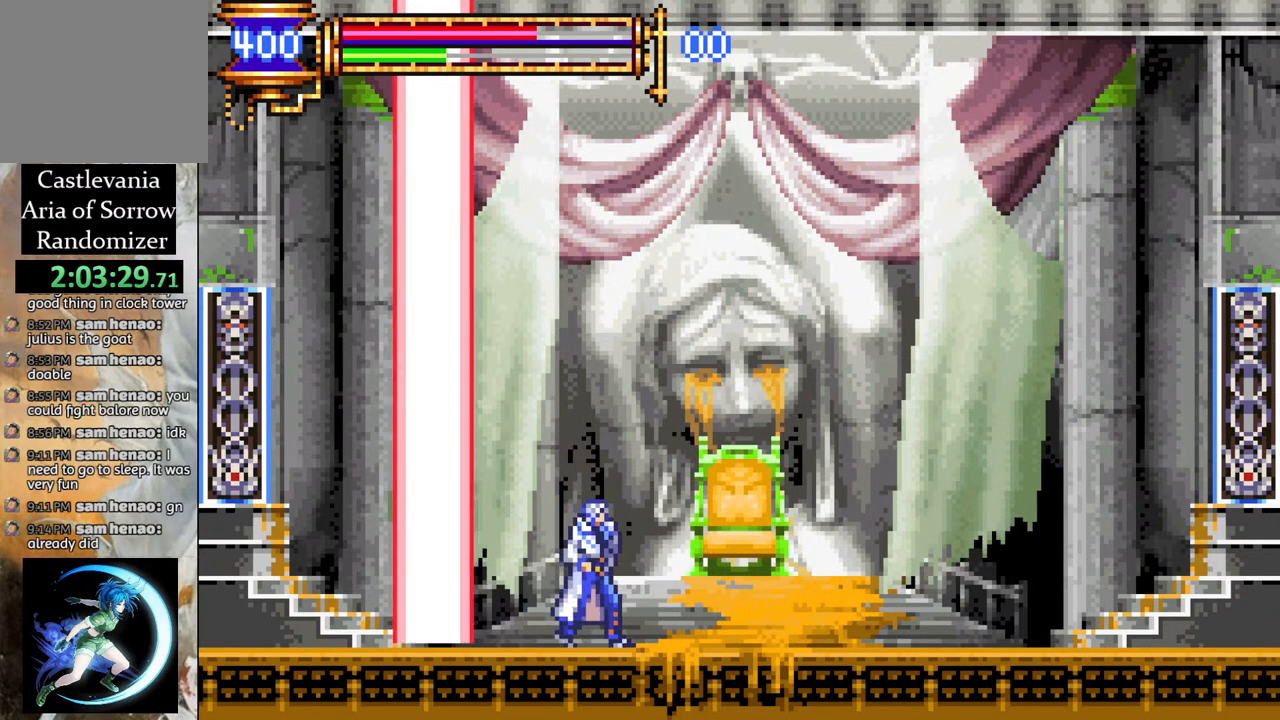
{"buttons": [], "left_stick": "center", "right_stick": "center", "events": [[300, "DPAD_RIGHT", "up"], [383, "DPAD_LEFT", "down"], [483, "DPAD_LEFT", "up"]]}
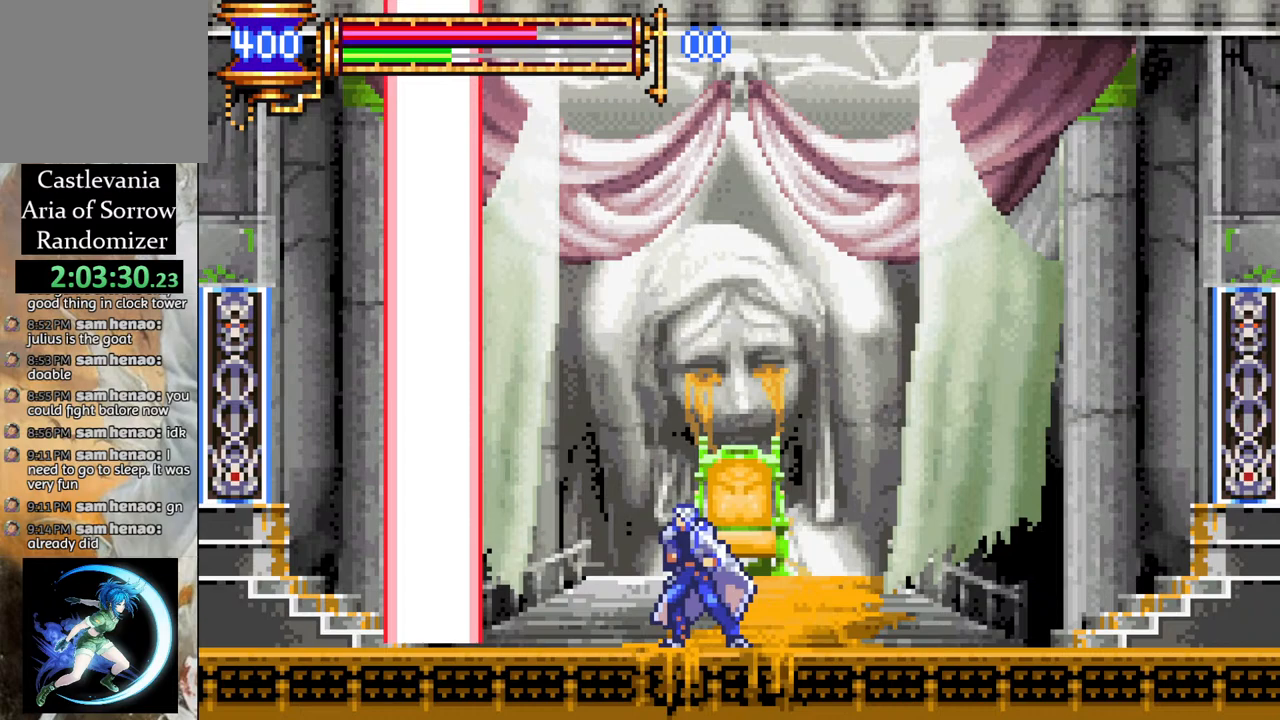
{"buttons": [], "left_stick": "center", "right_stick": "center", "events": [[117, "DPAD_LEFT", "down"], [217, "DPAD_LEFT", "up"], [367, "CROSS", "down"], [417, "CIRCLE", "down"], [417, "CROSS", "up"], [467, "CIRCLE", "up"]]}
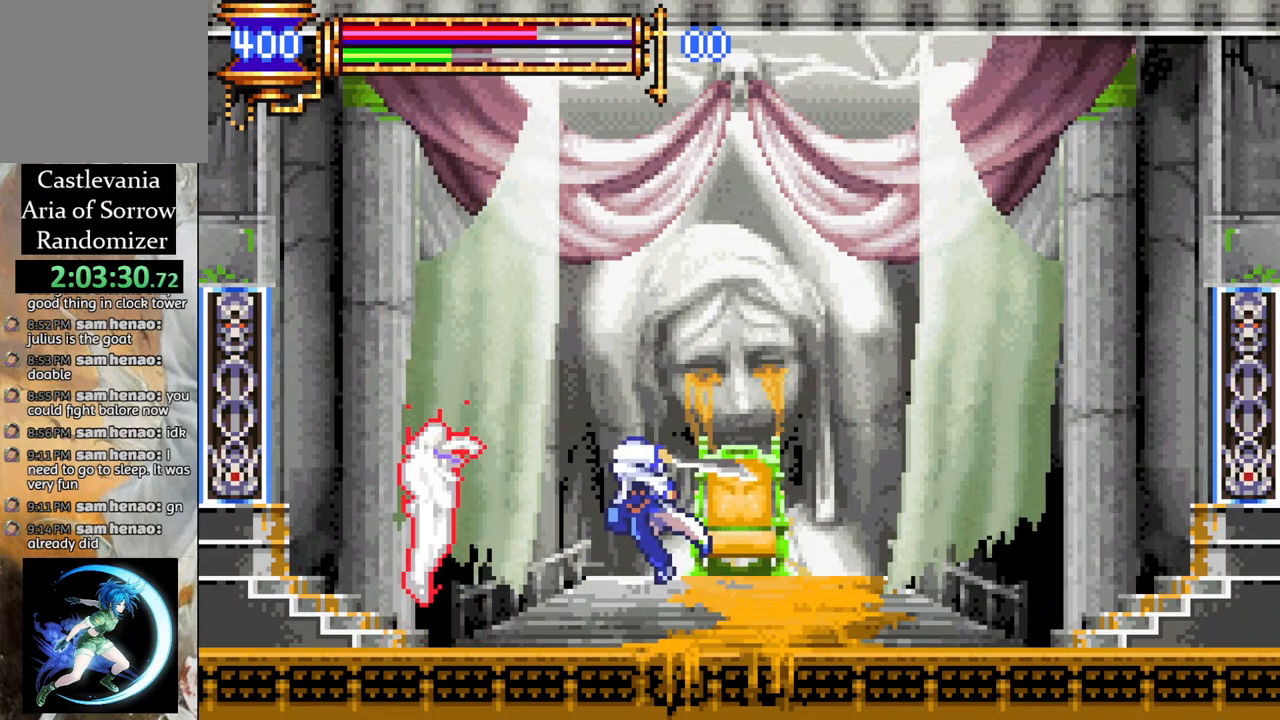
{"buttons": [], "left_stick": "center", "right_stick": "center", "events": [[283, "CROSS", "down"], [300, "CIRCLE", "down"], [300, "CROSS", "up"], [350, "CIRCLE", "up"]]}
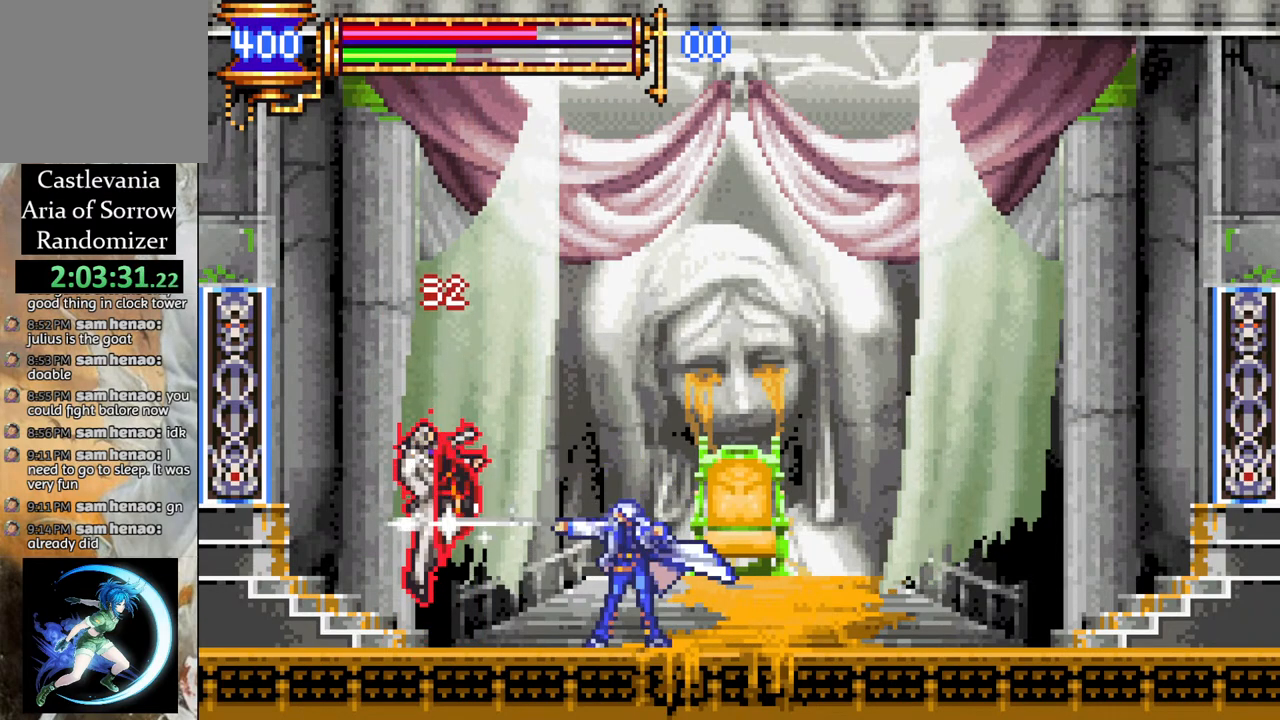
{"buttons": ["DPAD_DOWN", "DPAD_RIGHT"], "left_stick": "center", "right_stick": "center", "events": [[267, "DPAD_RIGHT", "down"], [417, "DPAD_DOWN", "down"]]}
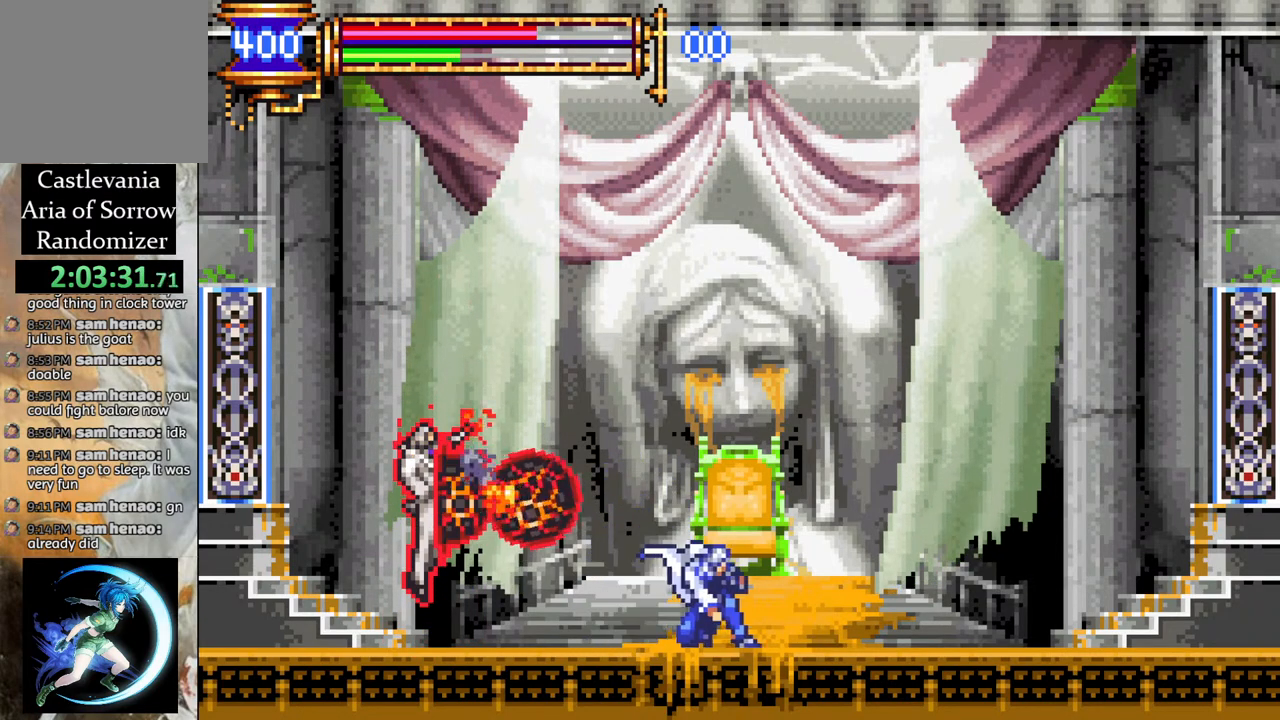
{"buttons": ["CROSS", "DPAD_LEFT"], "left_stick": "center", "right_stick": "center", "events": [[67, "DPAD_DOWN", "up"], [167, "CROSS", "down"], [267, "DPAD_RIGHT", "up"], [417, "DPAD_LEFT", "down"]]}
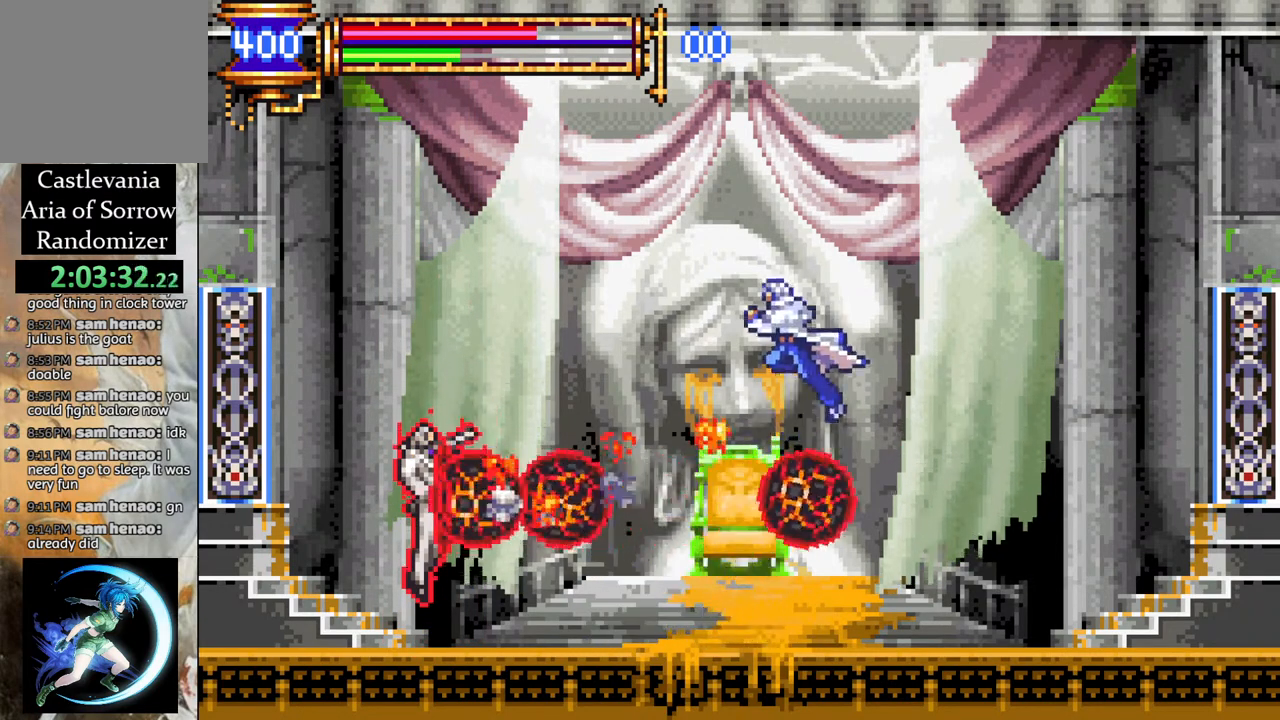
{"buttons": ["R1", "DPAD_LEFT"], "left_stick": "center", "right_stick": "center", "events": [[17, "DPAD_LEFT", "up"], [83, "CROSS", "up"], [100, "DPAD_RIGHT", "down"], [167, "CROSS", "down"], [333, "DPAD_RIGHT", "up"], [383, "CROSS", "up"], [400, "DPAD_LEFT", "down"], [433, "R1", "down"]]}
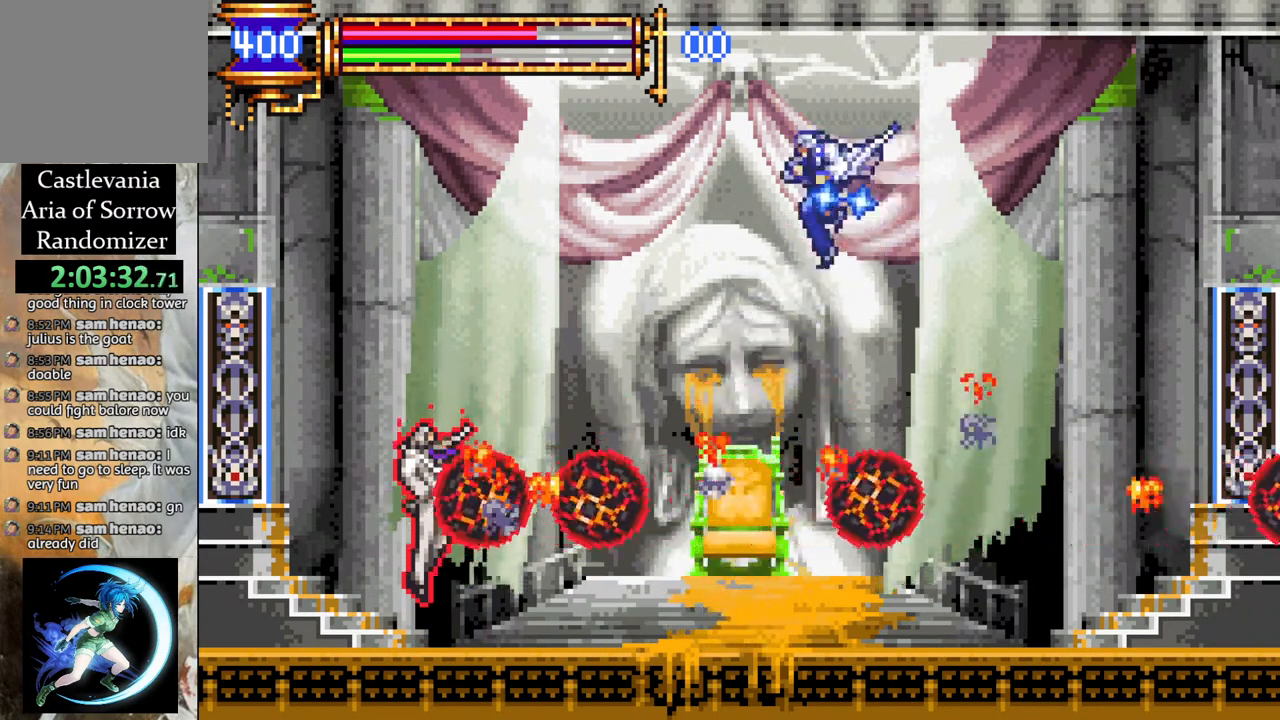
{"buttons": [], "left_stick": "center", "right_stick": "center", "events": [[33, "DPAD_LEFT", "up"], [50, "R1", "up"]]}
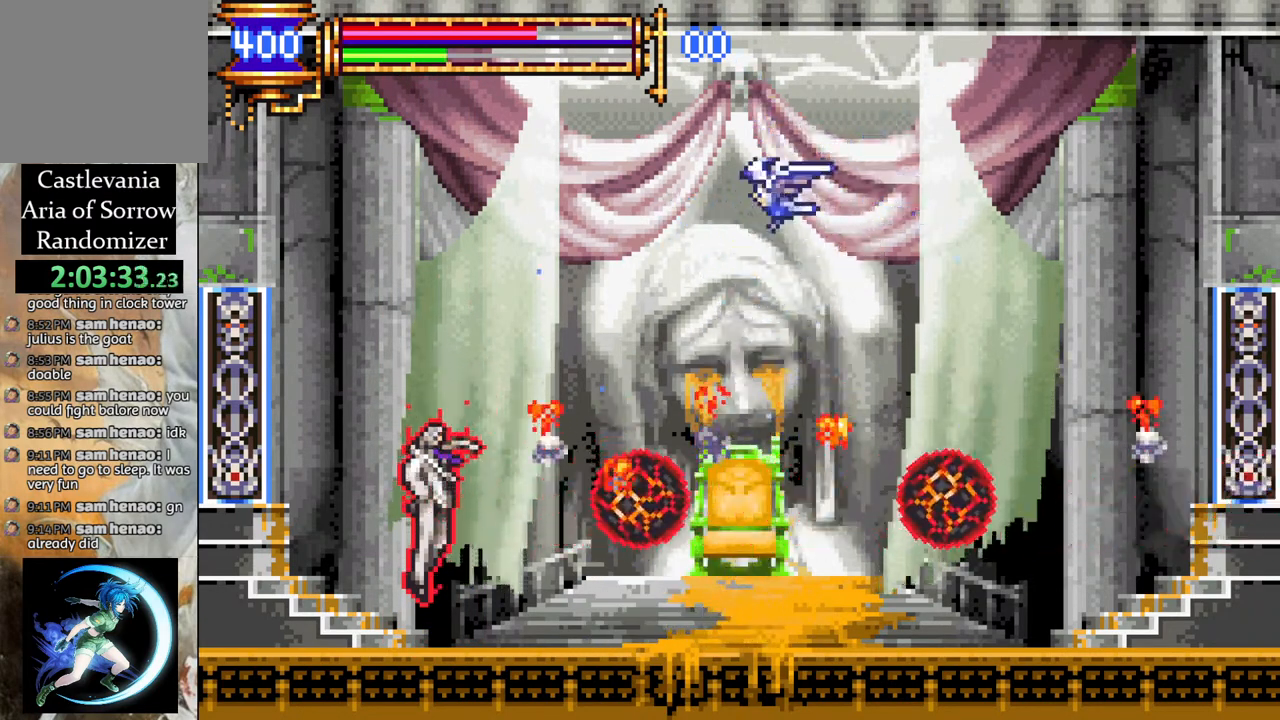
{"buttons": [], "left_stick": "center", "right_stick": "center", "events": [[200, "DPAD_LEFT", "down"], [217, "R1", "down"], [267, "DPAD_LEFT", "up"], [283, "R1", "up"], [367, "DPAD_LEFT", "down"], [417, "DPAD_LEFT", "up"]]}
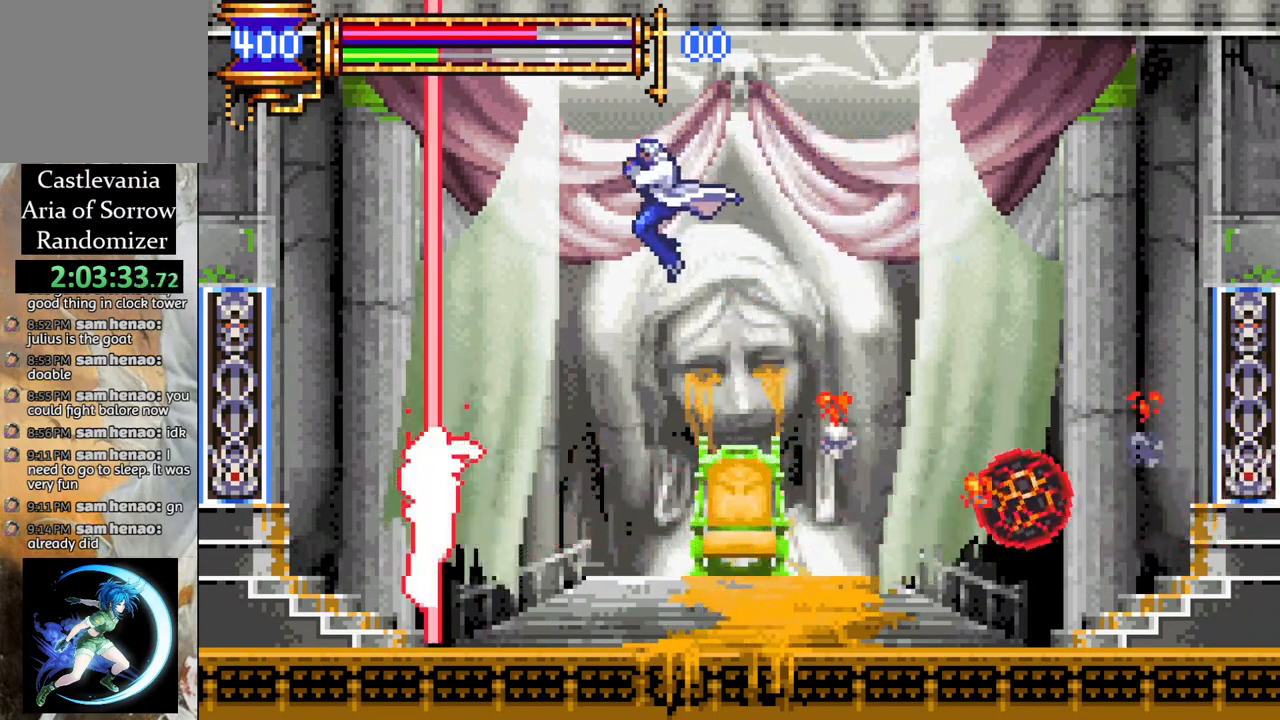
{"buttons": ["DPAD_RIGHT"], "left_stick": "center", "right_stick": "center", "events": [[100, "DPAD_LEFT", "down"], [133, "DPAD_LEFT", "up"], [167, "CIRCLE", "down"], [283, "CIRCLE", "up"], [433, "DPAD_RIGHT", "down"]]}
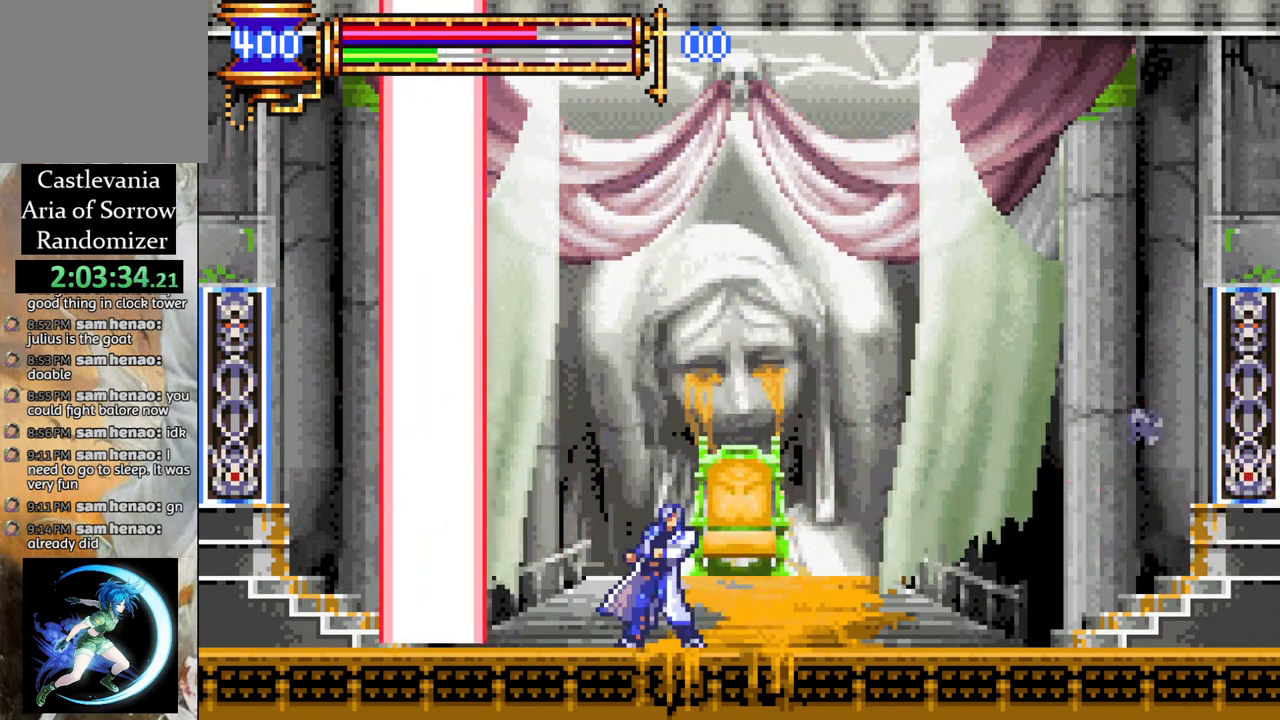
{"buttons": ["DPAD_RIGHT"], "left_stick": "center", "right_stick": "center", "events": []}
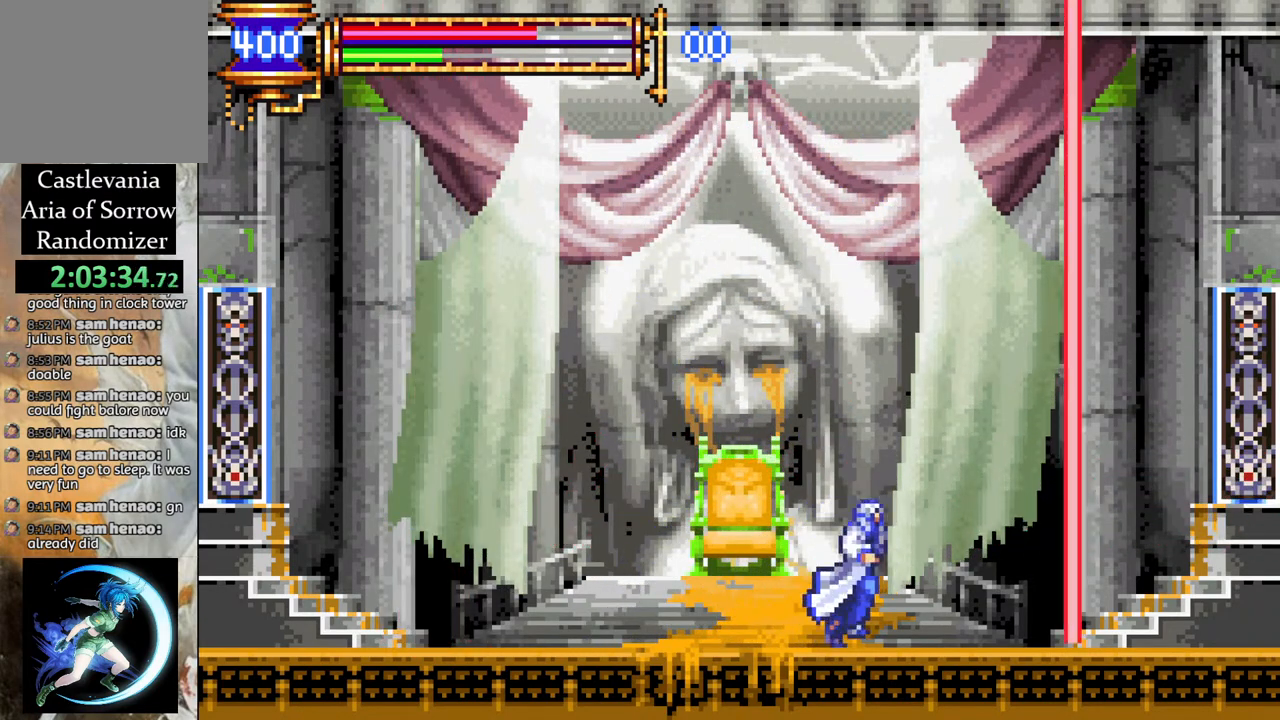
{"buttons": ["DPAD_LEFT"], "left_stick": "center", "right_stick": "center", "events": [[167, "DPAD_RIGHT", "up"], [233, "DPAD_LEFT", "down"]]}
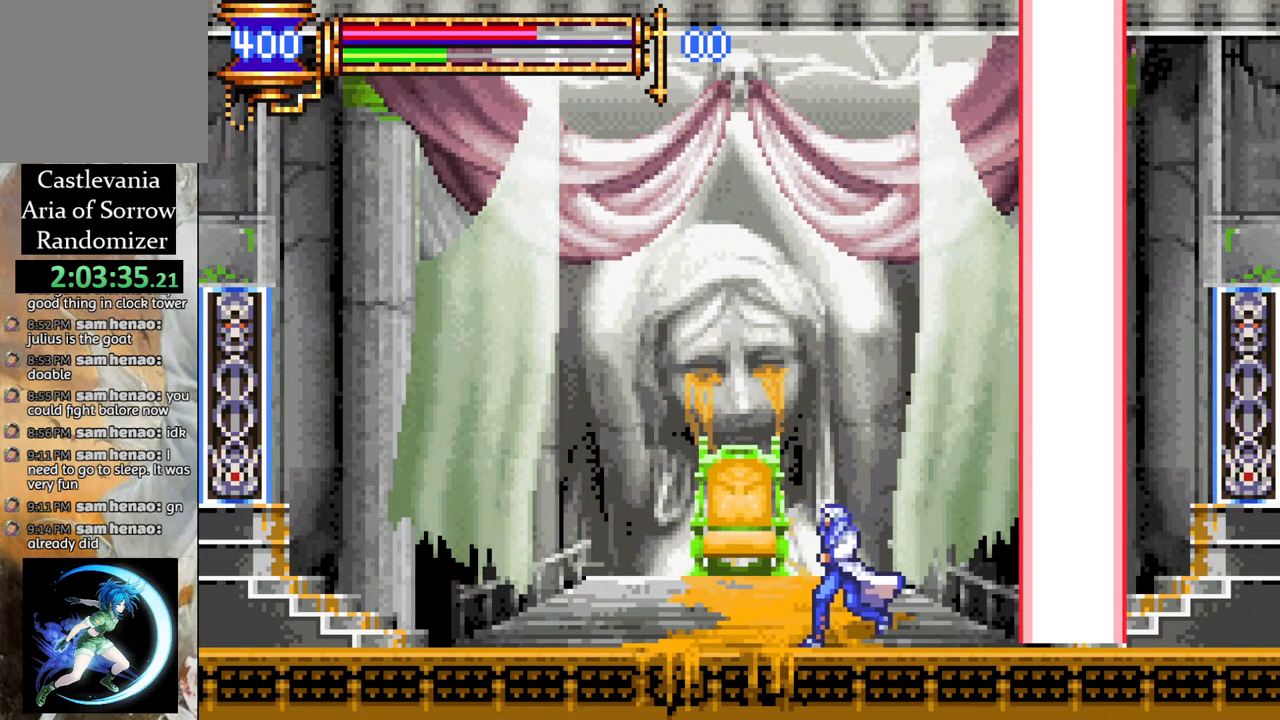
{"buttons": [], "left_stick": "center", "right_stick": "center", "events": [[200, "DPAD_LEFT", "up"], [233, "DPAD_RIGHT", "down"], [283, "CROSS", "down"], [300, "DPAD_UP", "down"], [333, "CIRCLE", "down"], [333, "CROSS", "up"], [333, "DPAD_RIGHT", "up"], [367, "DPAD_UP", "up"], [383, "CIRCLE", "up"]]}
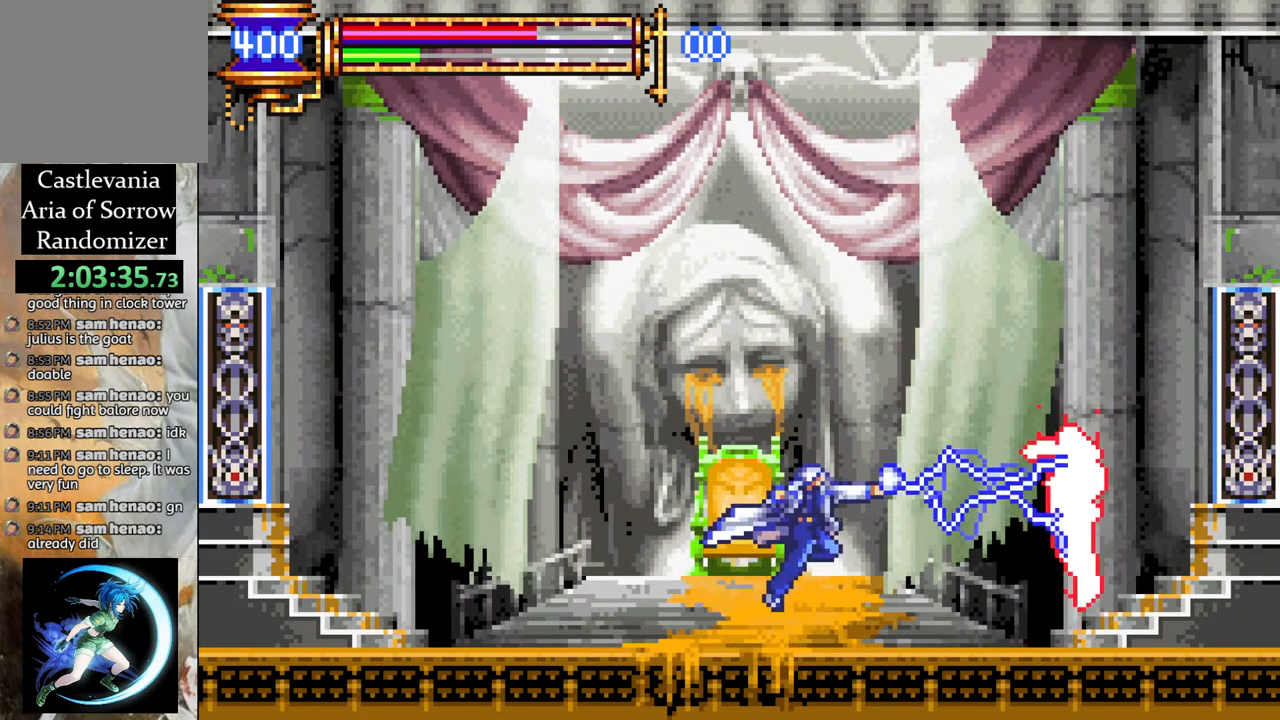
{"buttons": [], "left_stick": "center", "right_stick": "center", "events": [[150, "DPAD_RIGHT", "down"], [200, "CROSS", "down"], [200, "DPAD_RIGHT", "up"], [233, "CIRCLE", "down"], [250, "CROSS", "up"], [300, "CIRCLE", "up"]]}
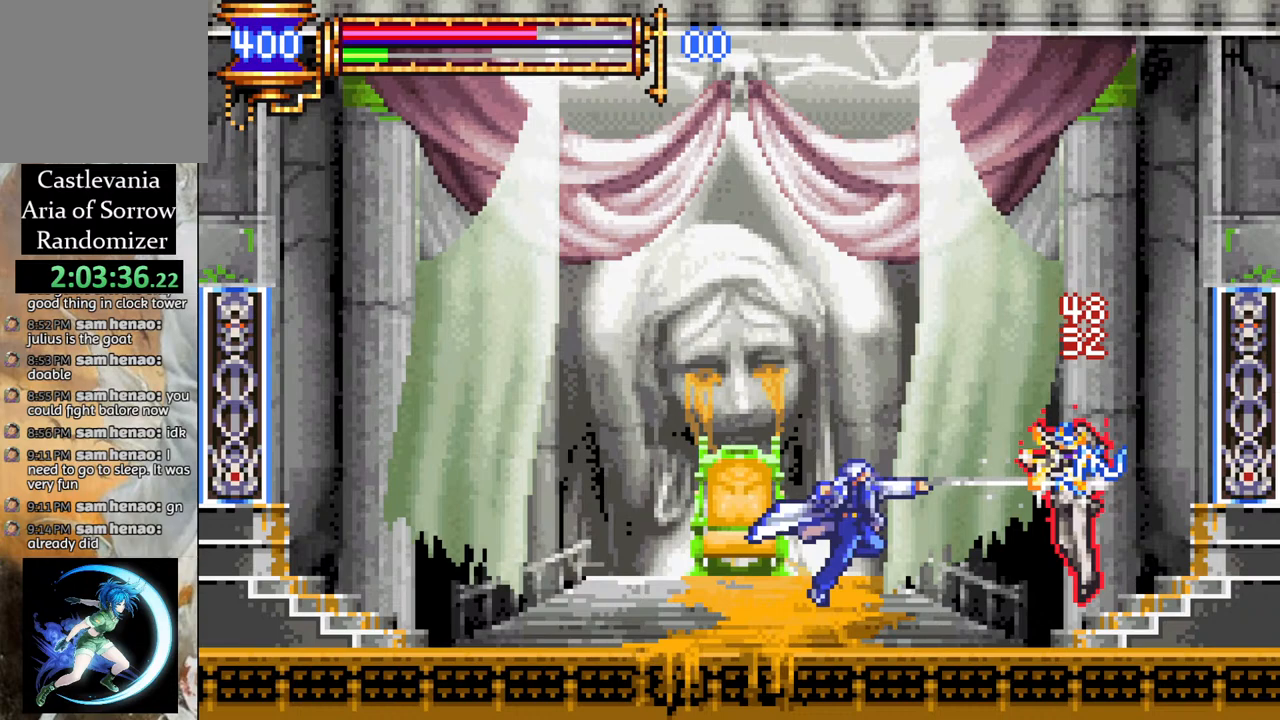
{"buttons": [], "left_stick": "center", "right_stick": "center", "events": [[83, "CROSS", "down"], [133, "CIRCLE", "down"], [150, "CROSS", "up"], [183, "CIRCLE", "up"]]}
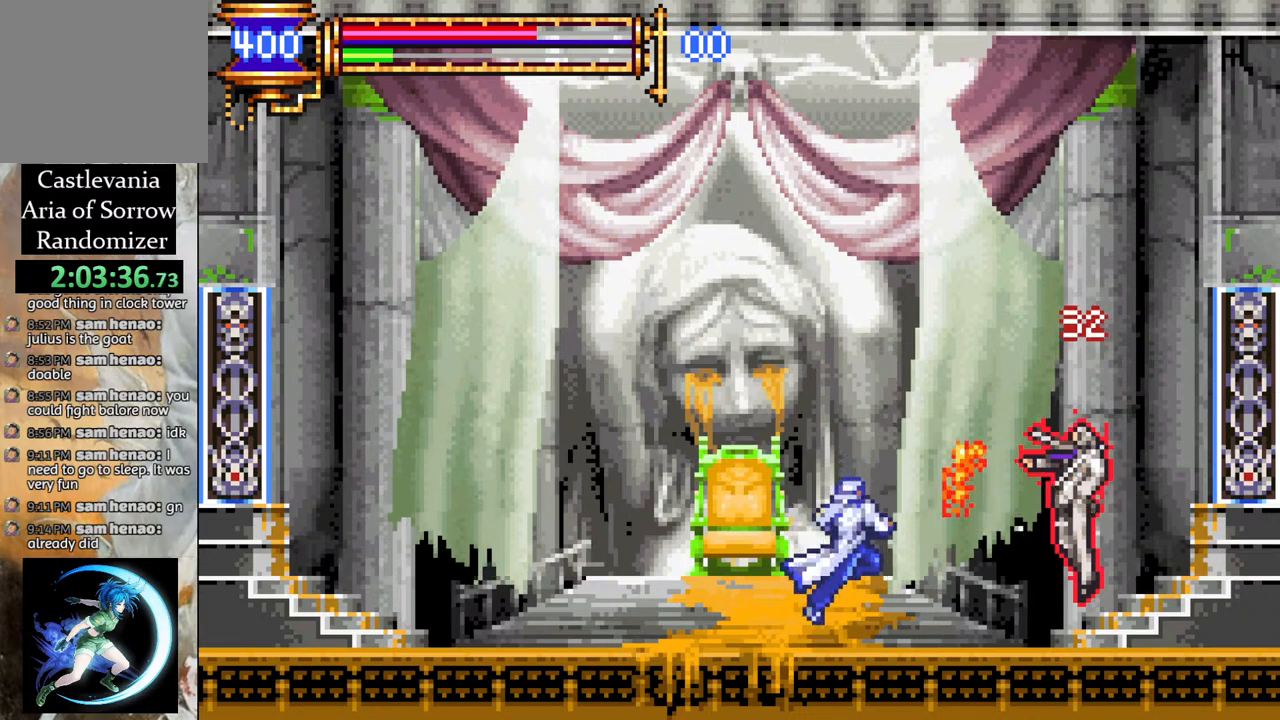
{"buttons": [], "left_stick": "center", "right_stick": "center", "events": [[33, "CROSS", "down"], [83, "CIRCLE", "down"], [83, "CROSS", "up"], [117, "CIRCLE", "up"], [417, "CROSS", "down"], [467, "CIRCLE", "down"], [467, "CROSS", "up"], [500, "CIRCLE", "up"]]}